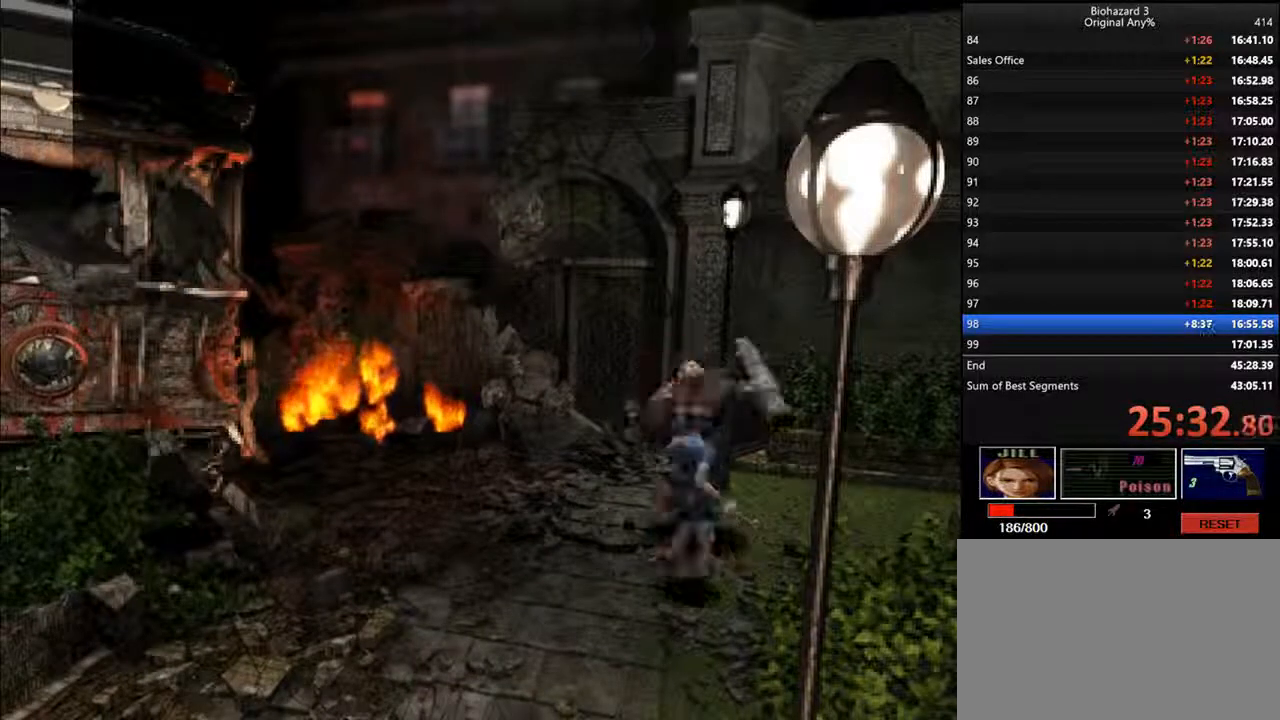
Gameplay with keyboard; each line is a JSON object with the keys held at the frame after it. "events" lists presses ("down") and releases ("up") of "backspace", "d", "f", "g", "i", "j", "k", "l", "o", "s", "space", "u" and "up" between this image and that frame as [ms after this image, input, new state], when the widget could be followed in between. No other keys are recorded. Mouse input is not recorded.
{"keys": ["f", "up"], "events": []}
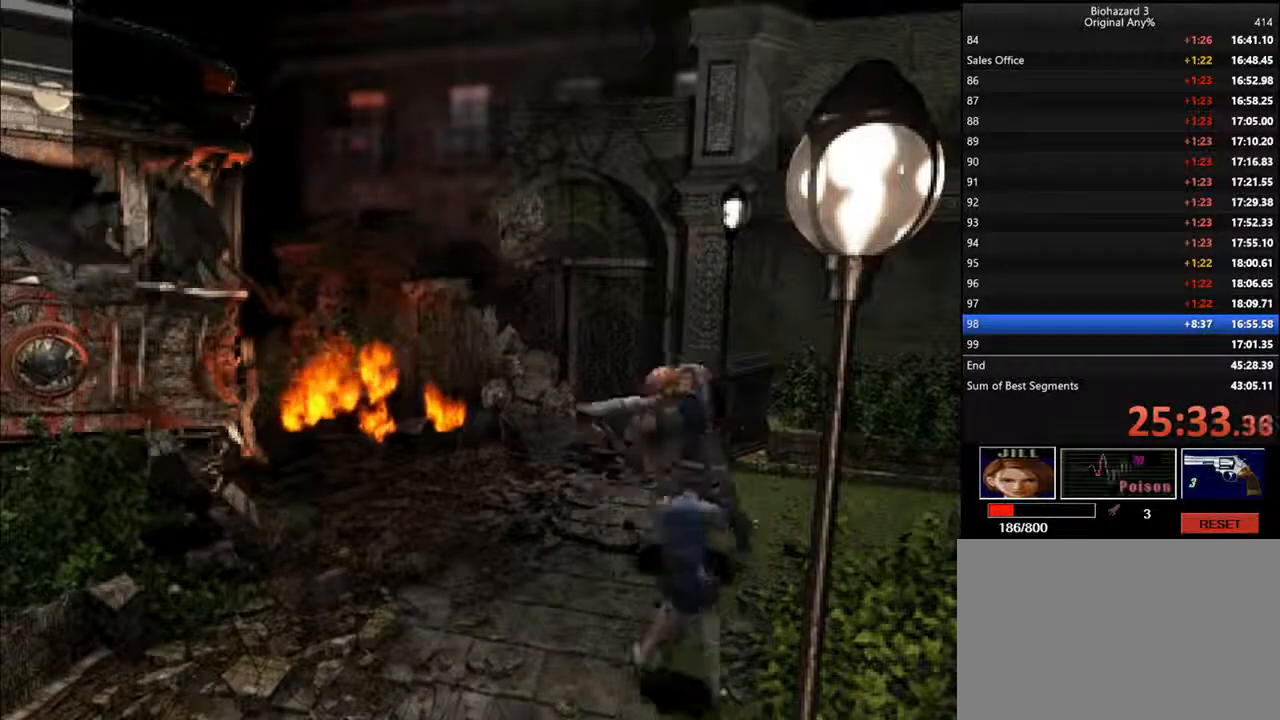
{"keys": ["f", "up"], "events": []}
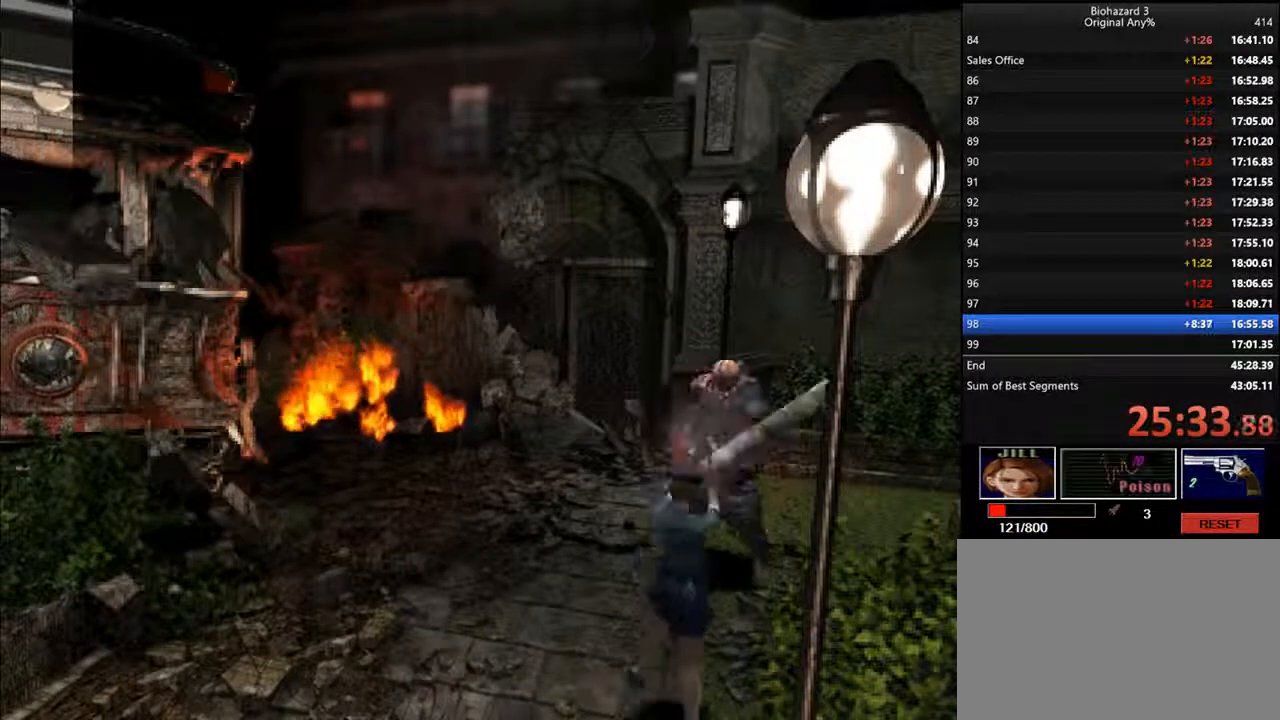
{"keys": ["f", "up"], "events": [[67, "up", "up"], [100, "up", "down"], [300, "up", "up"], [367, "up", "down"]]}
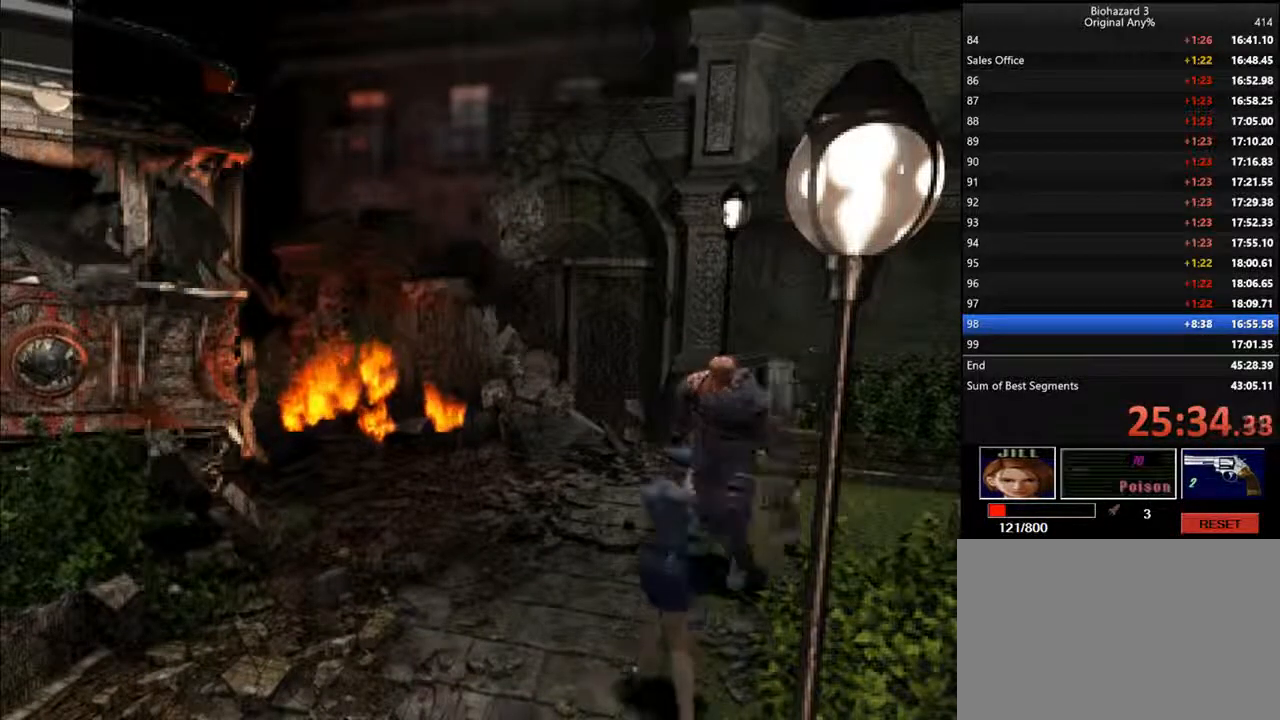
{"keys": ["f", "up"], "events": [[67, "up", "up"], [100, "up", "down"], [434, "up", "up"], [467, "up", "down"]]}
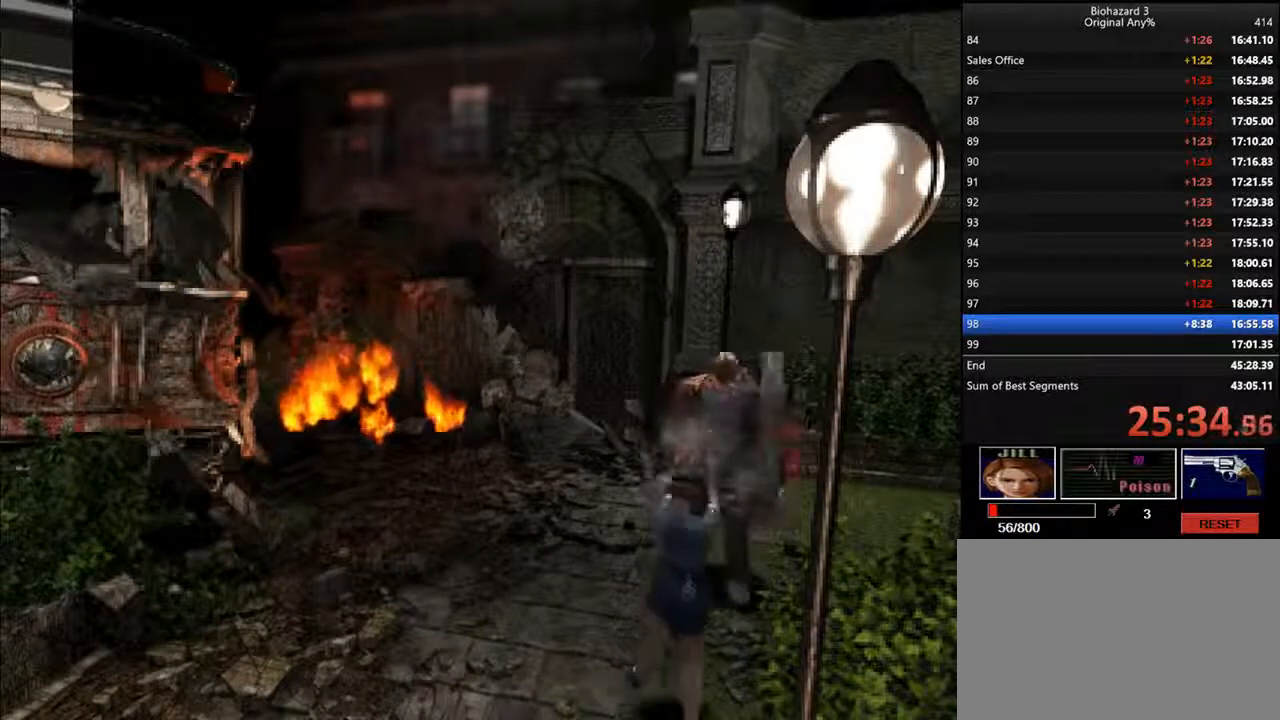
{"keys": ["f", "up"], "events": [[167, "up", "up"], [234, "up", "down"]]}
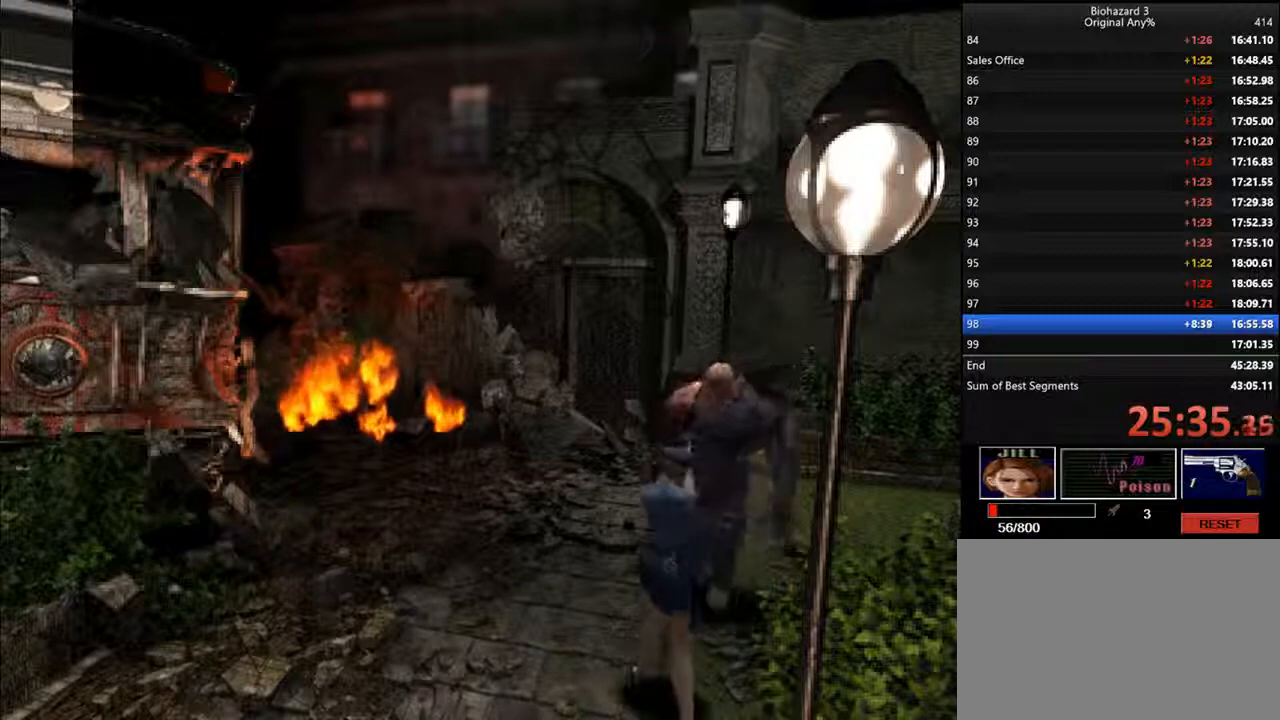
{"keys": ["f", "up"], "events": []}
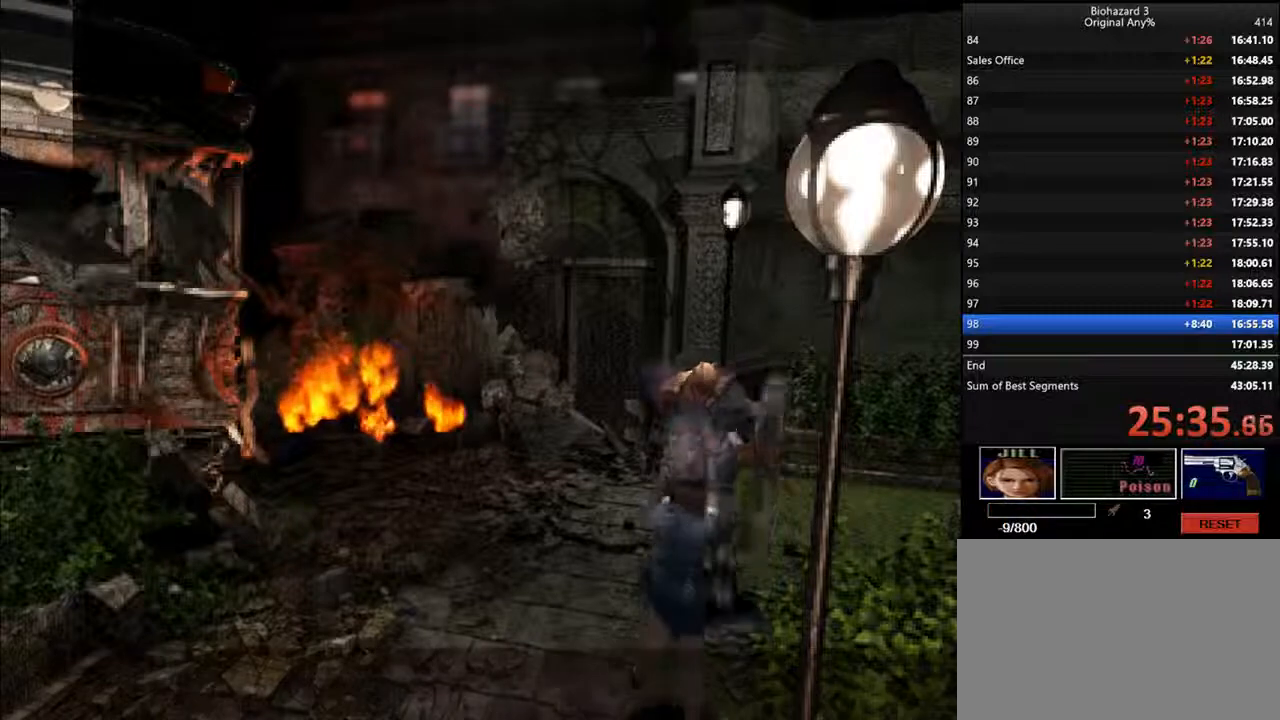
{"keys": [], "events": [[134, "f", "up"], [200, "backspace", "down"], [200, "up", "up"], [334, "backspace", "up"], [400, "backspace", "down"], [500, "backspace", "up"]]}
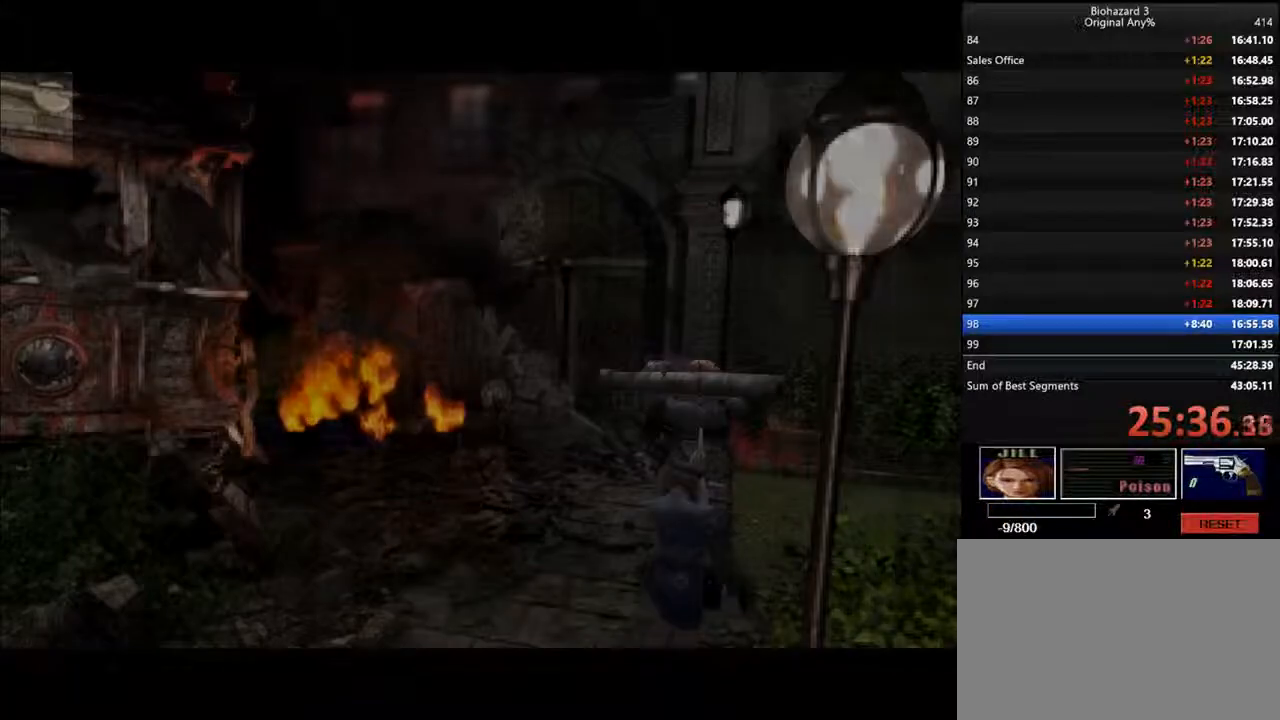
{"keys": [], "events": [[67, "backspace", "down"], [267, "backspace", "up"], [300, "backspace", "down"], [400, "backspace", "up"], [467, "backspace", "down"], [500, "backspace", "up"]]}
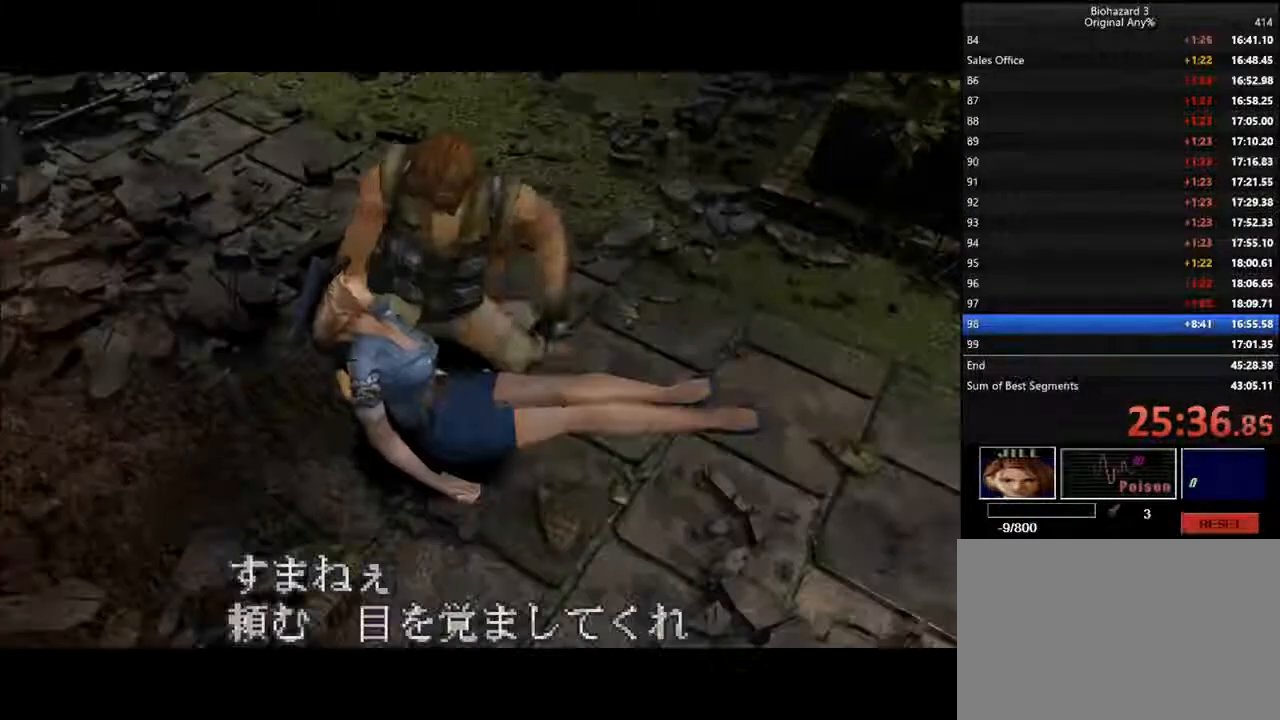
{"keys": [], "events": [[100, "backspace", "down"], [167, "backspace", "up"], [267, "backspace", "down"], [334, "backspace", "up"], [367, "backspace", "down"], [467, "backspace", "up"]]}
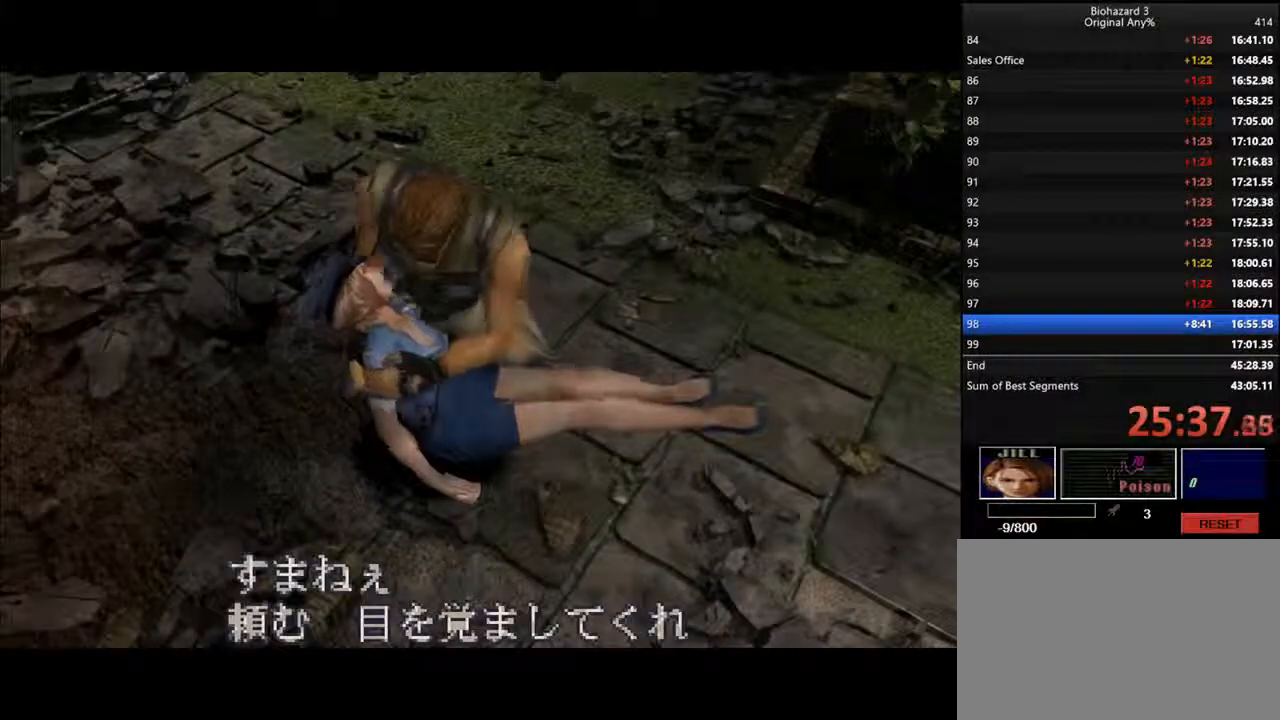
{"keys": ["backspace"], "events": [[34, "backspace", "down"], [267, "backspace", "up"], [334, "backspace", "down"], [434, "backspace", "up"], [467, "backspace", "down"]]}
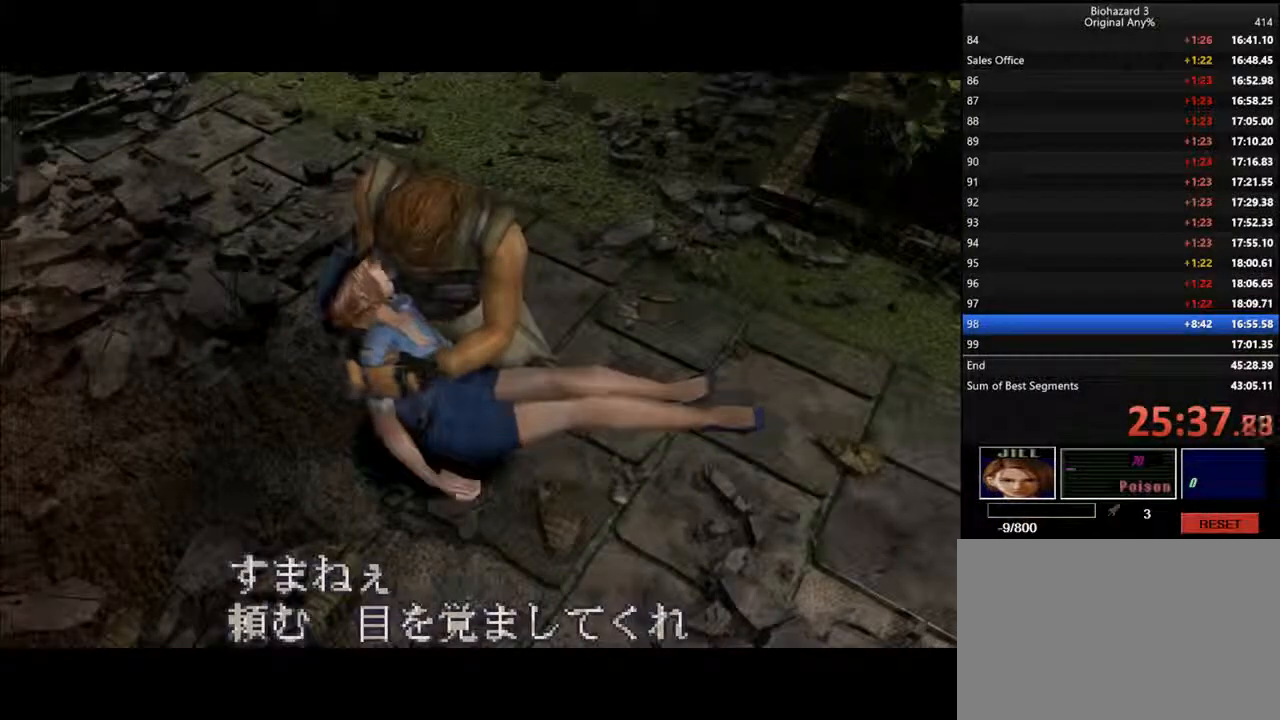
{"keys": ["backspace"], "events": [[100, "backspace", "up"], [134, "backspace", "down"], [234, "backspace", "up"], [300, "backspace", "down"], [334, "backspace", "up"], [400, "backspace", "down"]]}
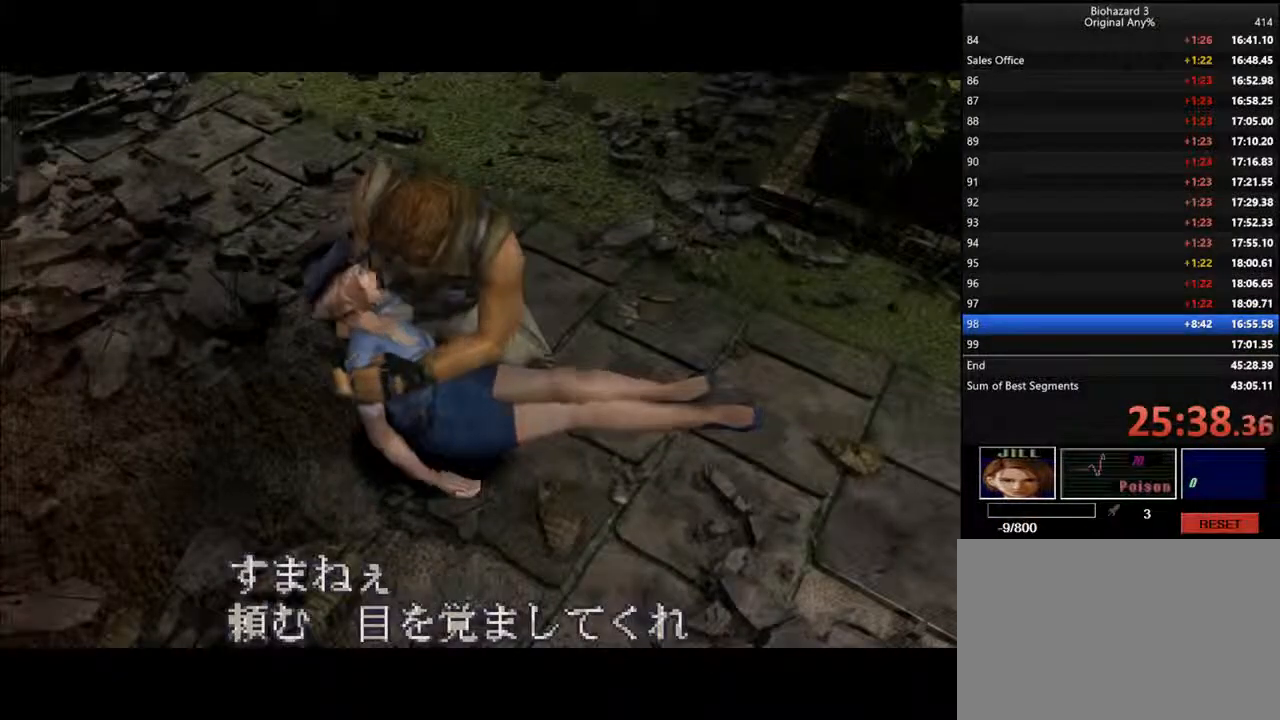
{"keys": ["backspace"], "events": [[34, "backspace", "up"], [100, "backspace", "down"], [134, "backspace", "up"], [200, "backspace", "down"], [300, "backspace", "up"], [334, "backspace", "down"], [467, "backspace", "up"], [500, "backspace", "down"]]}
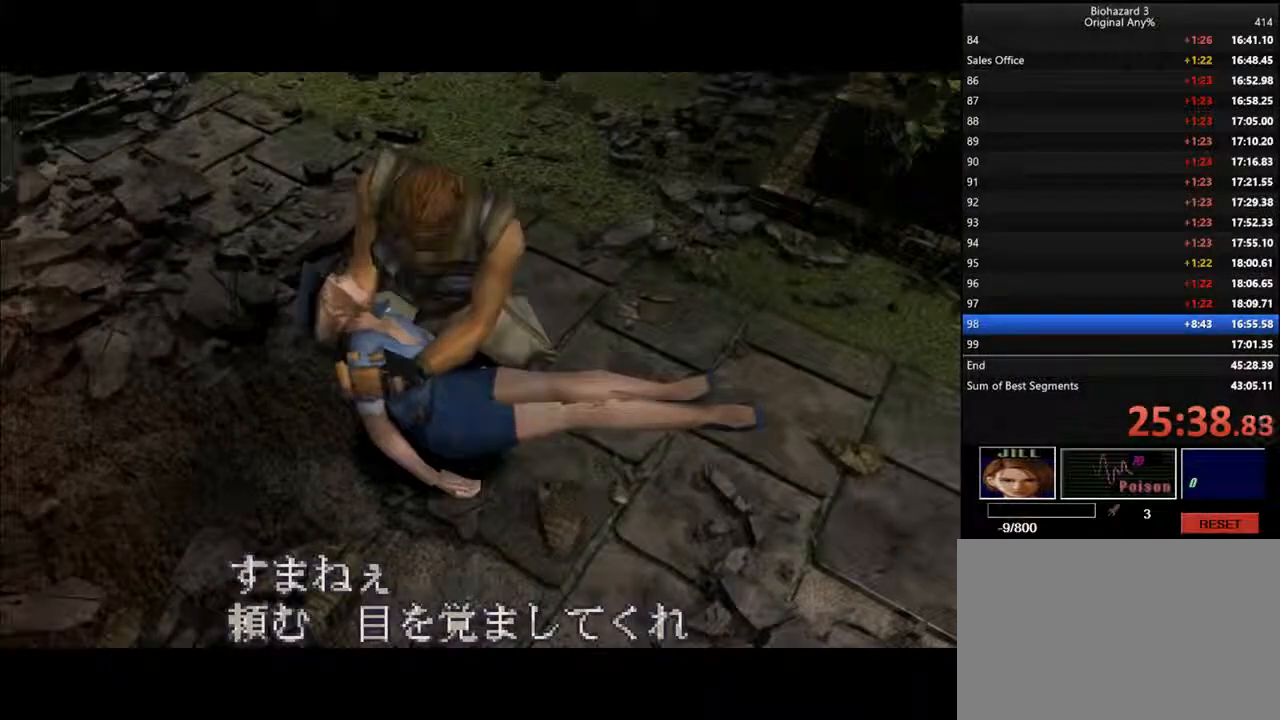
{"keys": ["backspace"], "events": [[100, "backspace", "up"], [167, "backspace", "down"], [267, "backspace", "up"], [300, "backspace", "down"], [400, "backspace", "up"], [467, "backspace", "down"]]}
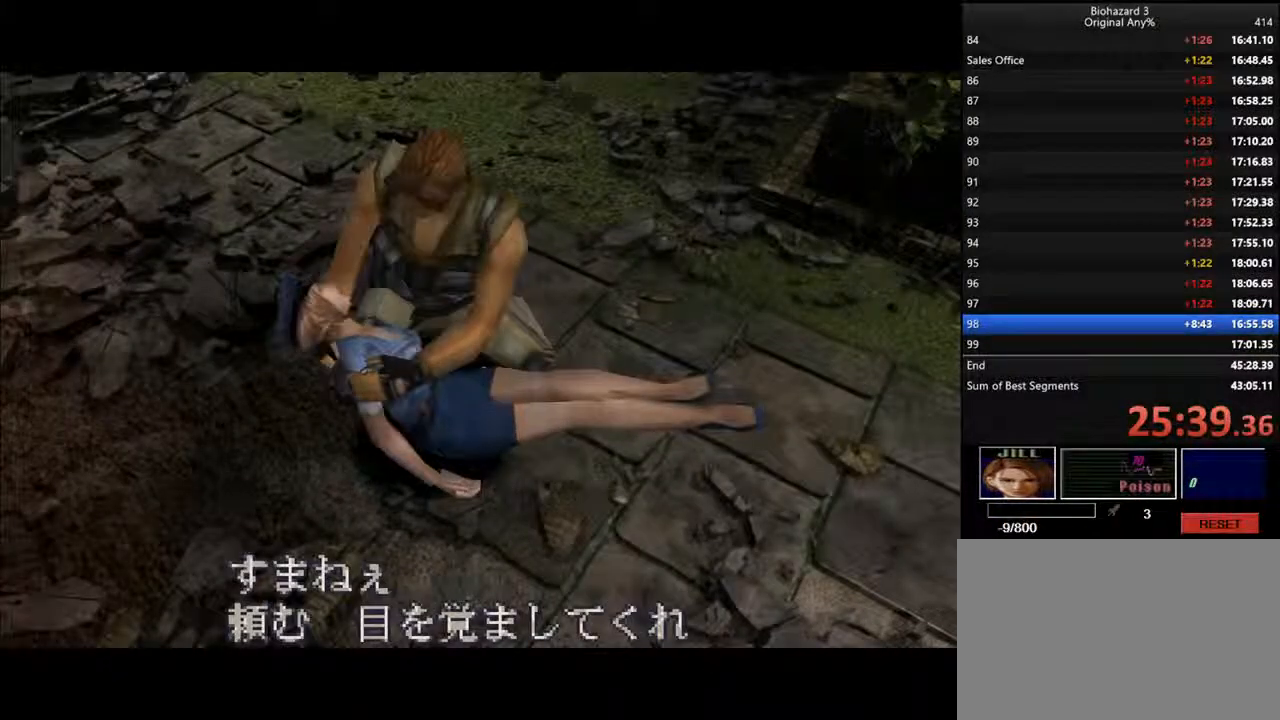
{"keys": ["backspace"], "events": [[67, "backspace", "up"], [100, "backspace", "down"], [200, "backspace", "up"], [267, "backspace", "down"], [367, "backspace", "up"], [434, "backspace", "down"]]}
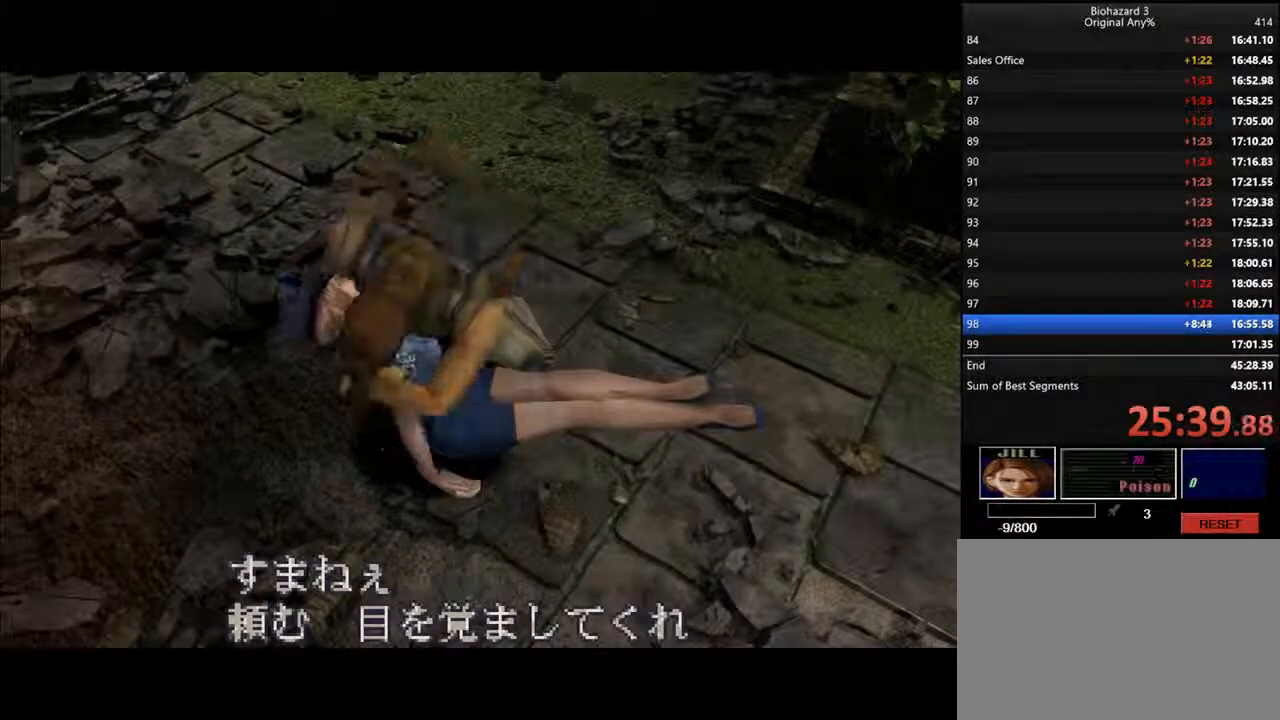
{"keys": [], "events": [[34, "backspace", "up"], [67, "backspace", "down"], [167, "backspace", "up"], [234, "backspace", "down"], [334, "backspace", "up"], [367, "backspace", "down"], [467, "backspace", "up"]]}
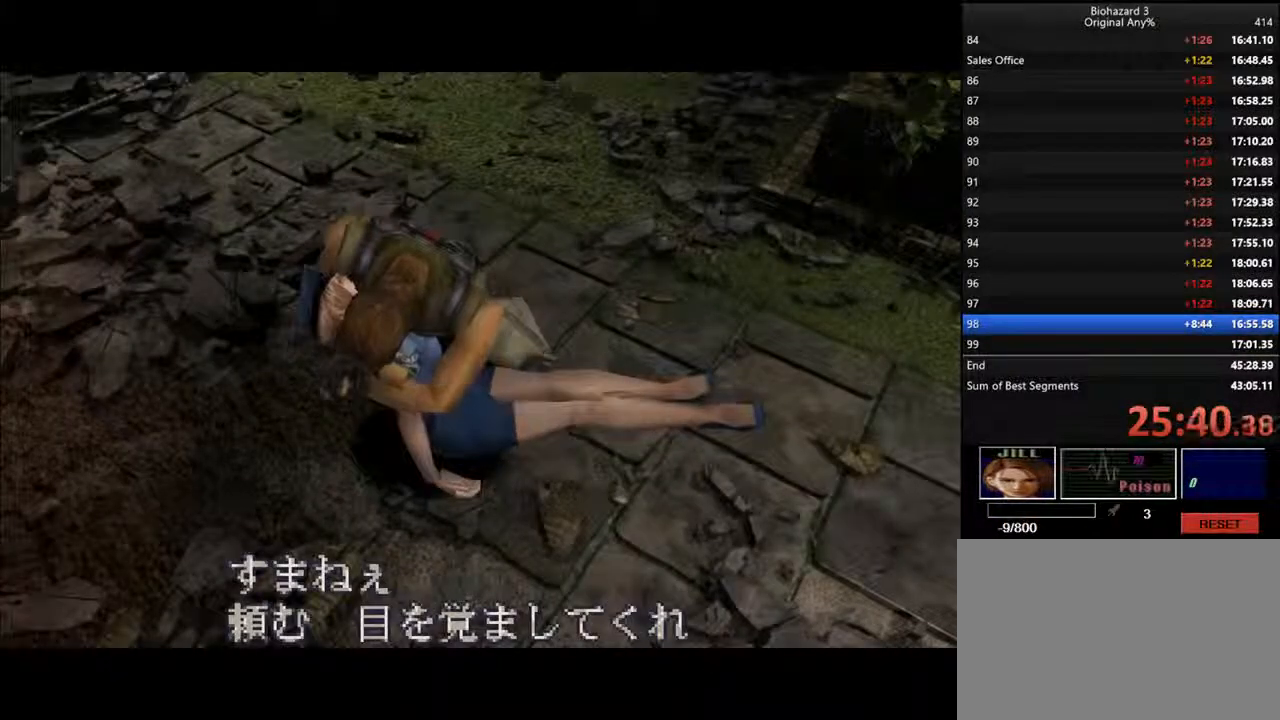
{"keys": ["backspace"], "events": [[34, "backspace", "down"], [134, "backspace", "up"], [200, "backspace", "down"], [334, "backspace", "up"], [367, "backspace", "down"]]}
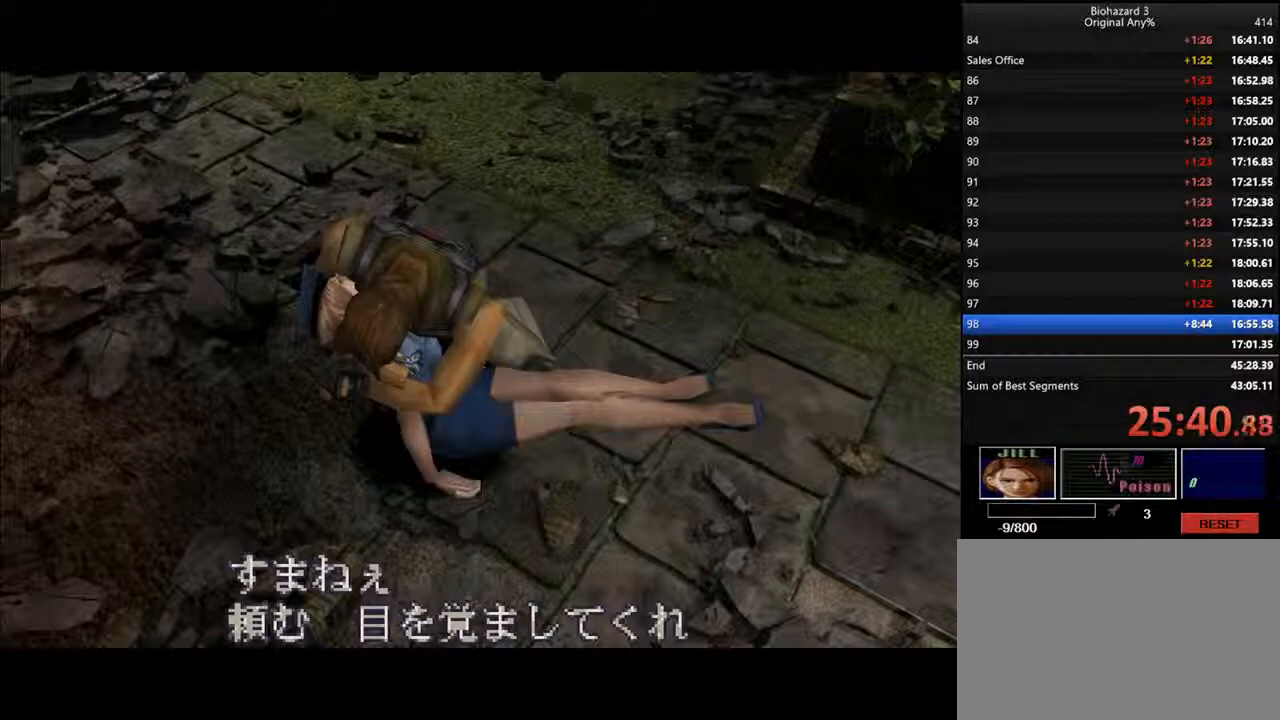
{"keys": ["backspace"], "events": [[100, "backspace", "up"], [134, "backspace", "down"], [234, "backspace", "up"], [300, "backspace", "down"], [467, "backspace", "up"], [500, "backspace", "down"]]}
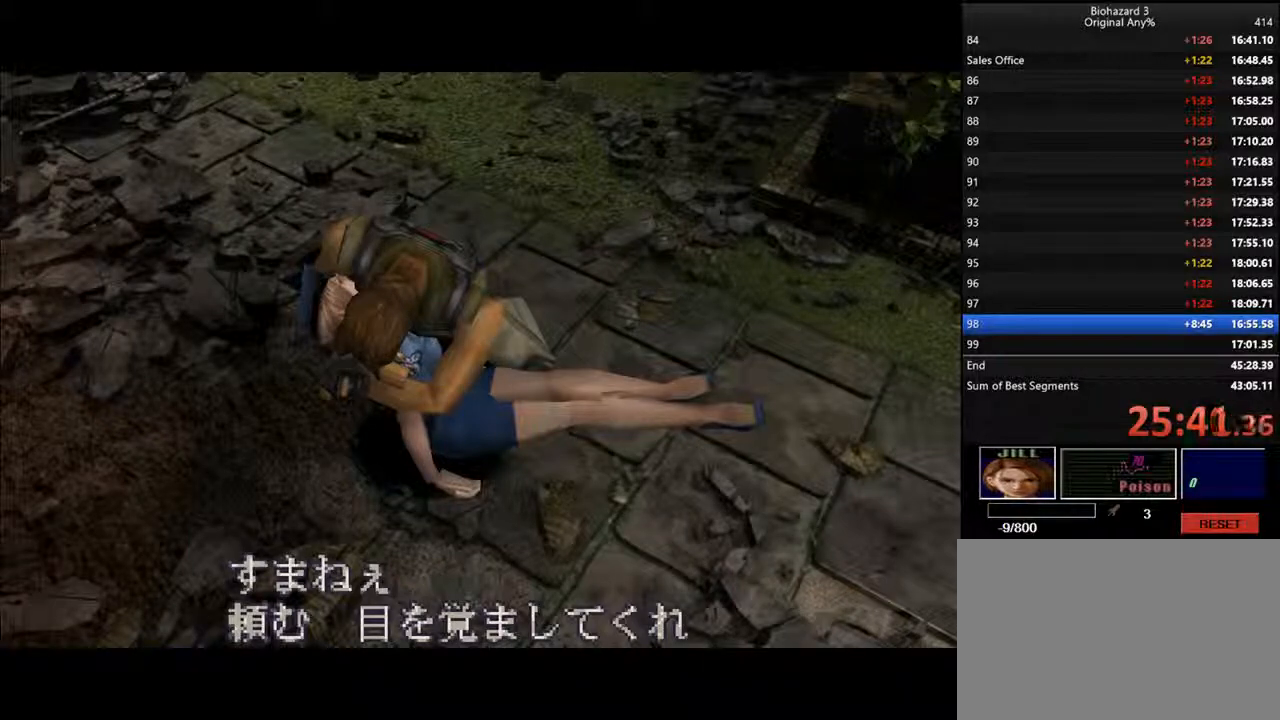
{"keys": [], "events": [[100, "backspace", "up"], [167, "backspace", "down"], [367, "backspace", "up"], [400, "backspace", "down"], [500, "backspace", "up"]]}
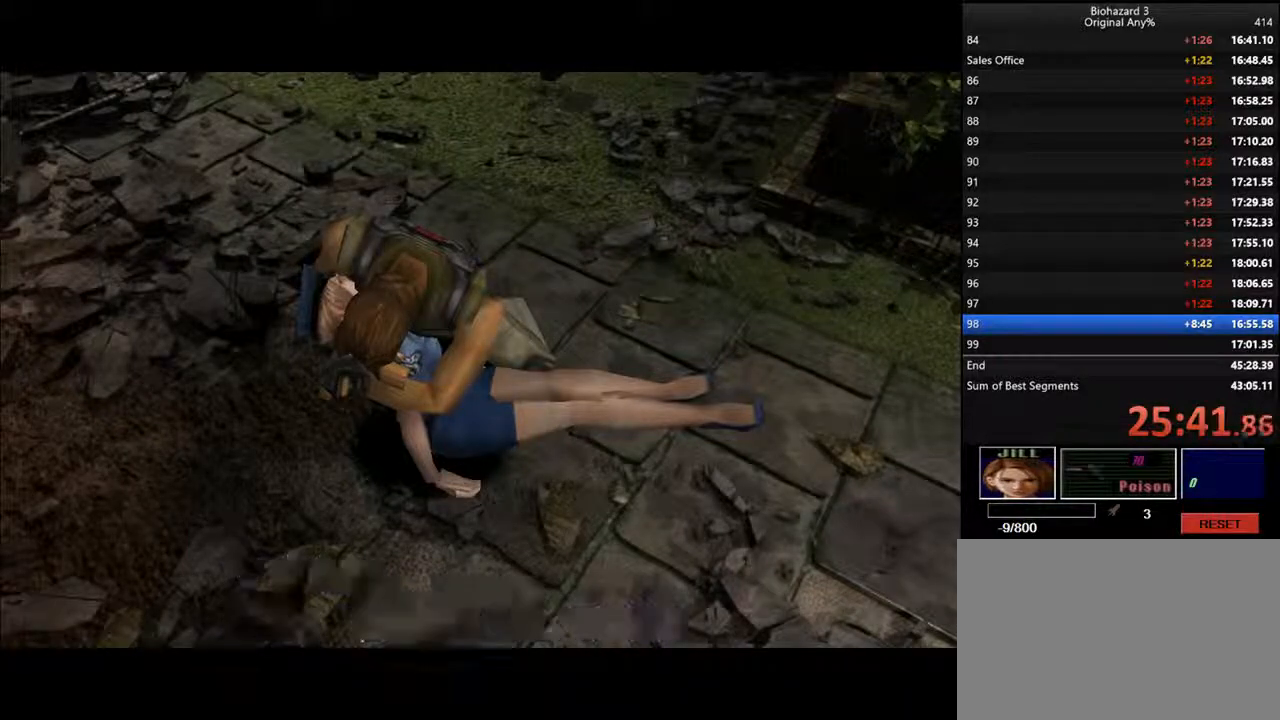
{"keys": [], "events": [[67, "backspace", "down"], [167, "backspace", "up"], [234, "backspace", "down"], [334, "backspace", "up"], [367, "backspace", "down"], [467, "backspace", "up"]]}
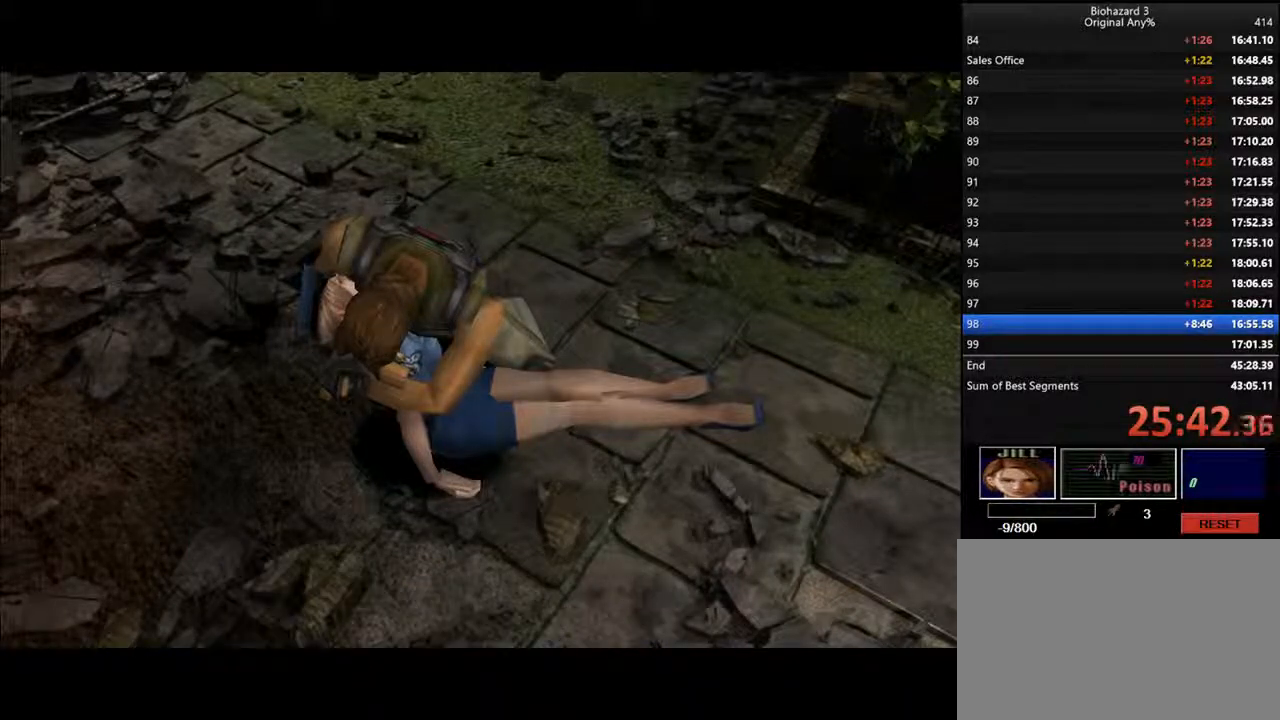
{"keys": ["backspace"], "events": [[34, "backspace", "down"]]}
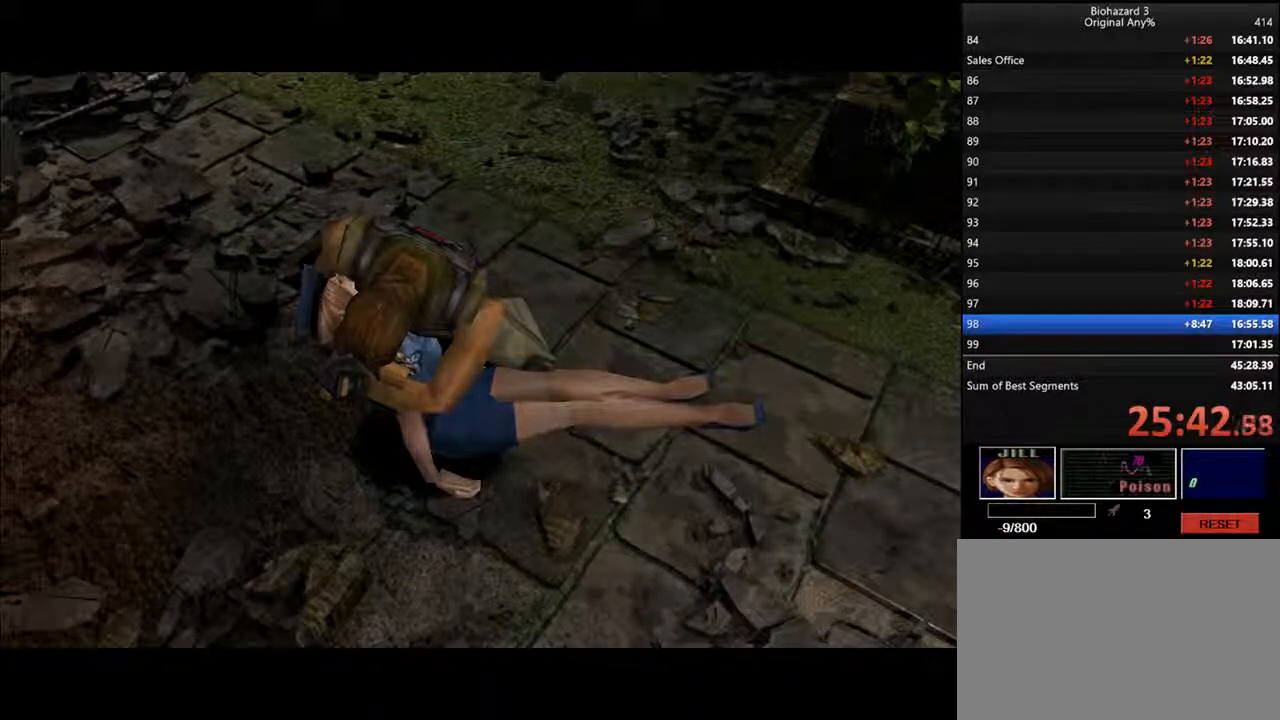
{"keys": ["backspace"], "events": [[134, "backspace", "up"], [200, "backspace", "down"], [300, "backspace", "up"], [334, "backspace", "down"], [434, "backspace", "up"], [500, "backspace", "down"]]}
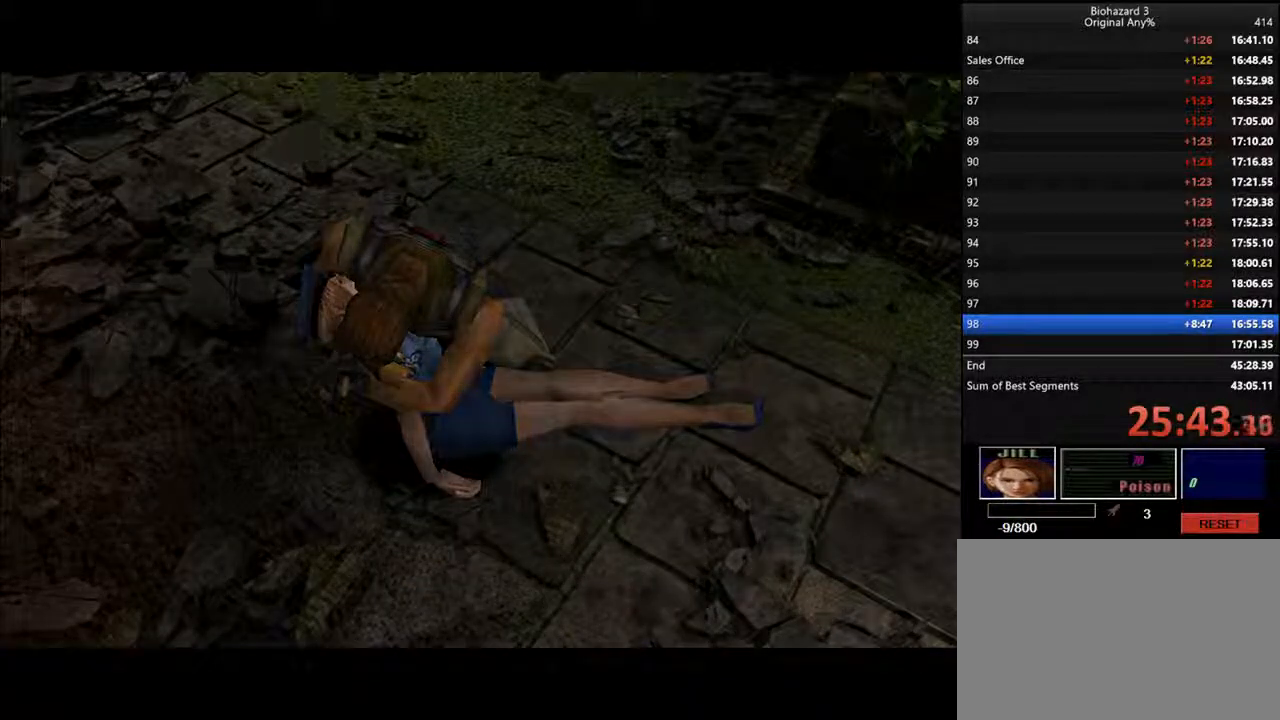
{"keys": ["backspace"], "events": [[100, "backspace", "up"], [134, "backspace", "down"], [234, "backspace", "up"], [300, "backspace", "down"], [400, "backspace", "up"], [467, "backspace", "down"]]}
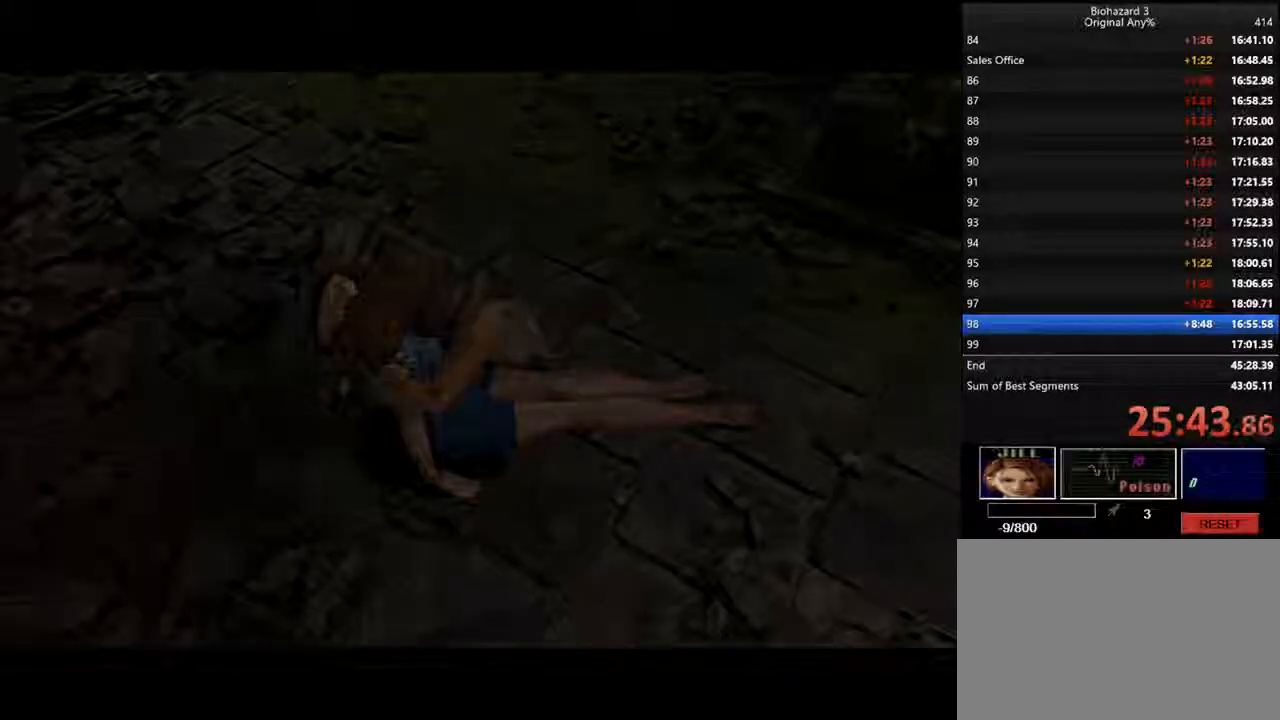
{"keys": [], "events": [[67, "backspace", "up"], [100, "backspace", "down"], [200, "backspace", "up"], [267, "backspace", "down"], [367, "backspace", "up"], [400, "backspace", "down"], [500, "backspace", "up"]]}
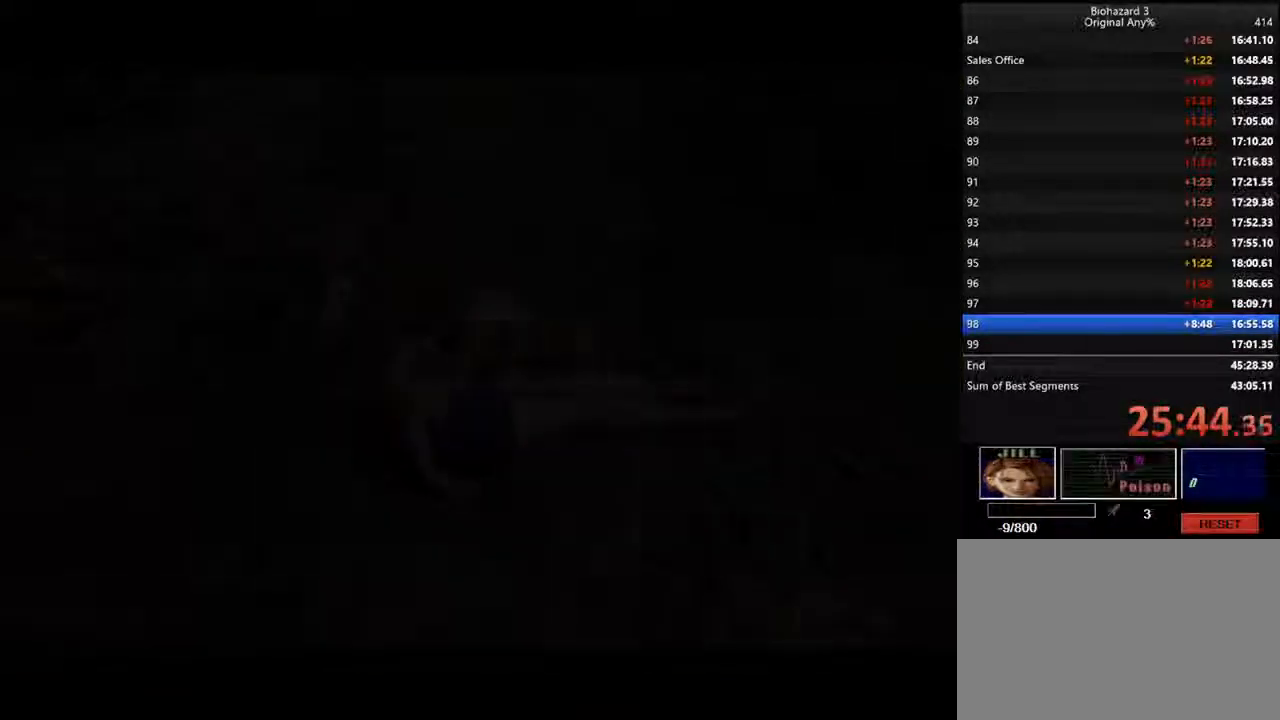
{"keys": ["backspace"], "events": [[67, "backspace", "down"], [167, "backspace", "up"], [234, "backspace", "down"], [334, "backspace", "up"], [367, "backspace", "down"]]}
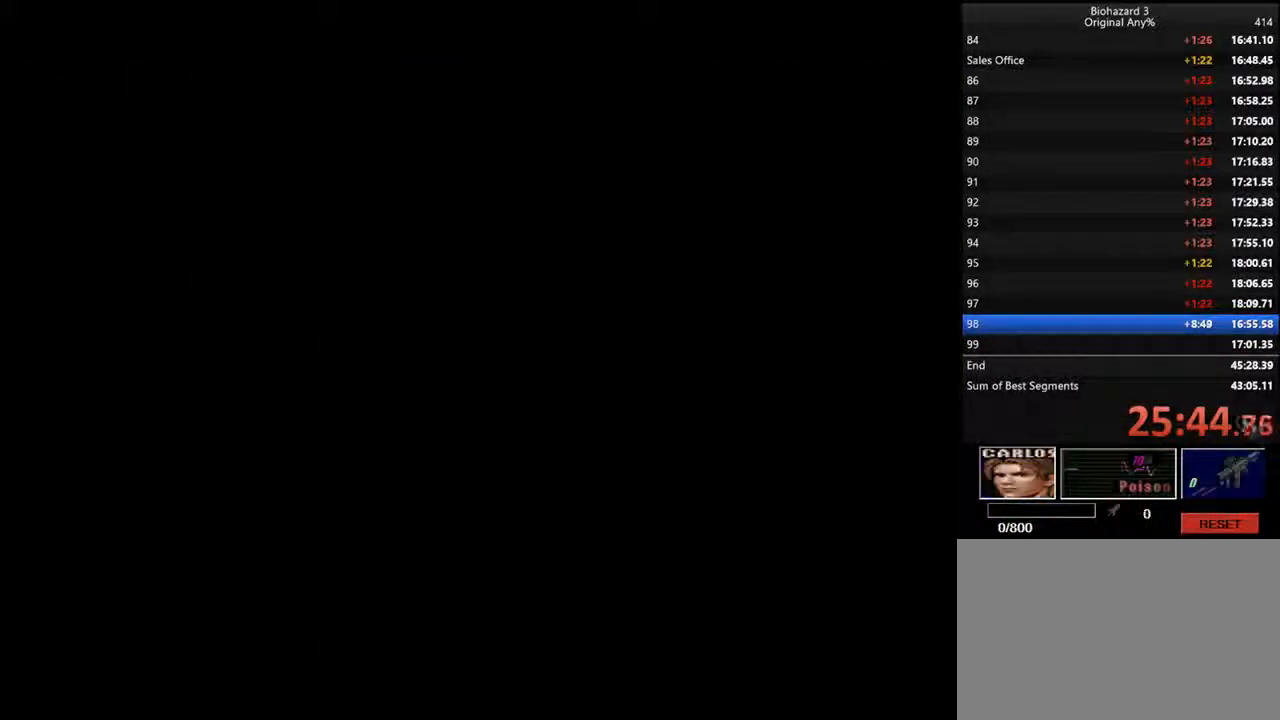
{"keys": [], "events": [[34, "backspace", "up"], [67, "backspace", "down"], [167, "backspace", "up"], [234, "backspace", "down"], [334, "backspace", "up"], [367, "backspace", "down"], [500, "backspace", "up"]]}
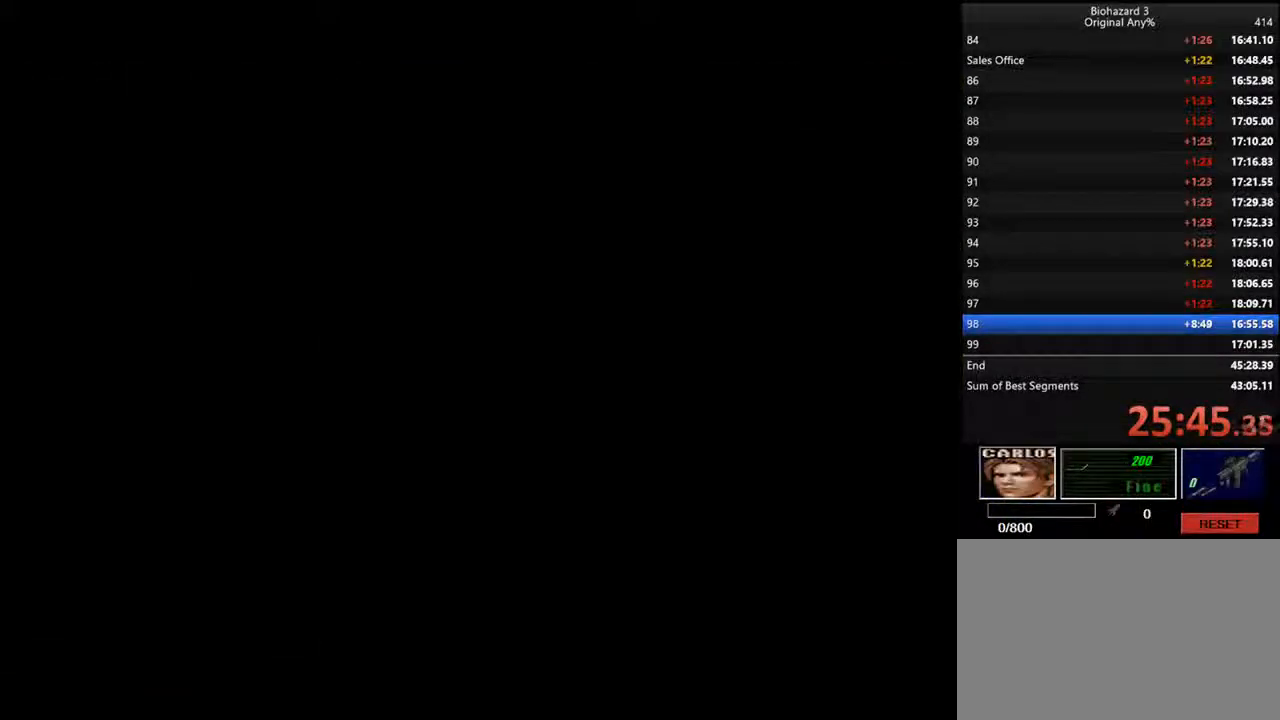
{"keys": ["backspace"], "events": [[34, "backspace", "down"], [134, "backspace", "up"], [200, "backspace", "down"], [434, "backspace", "up"], [500, "backspace", "down"]]}